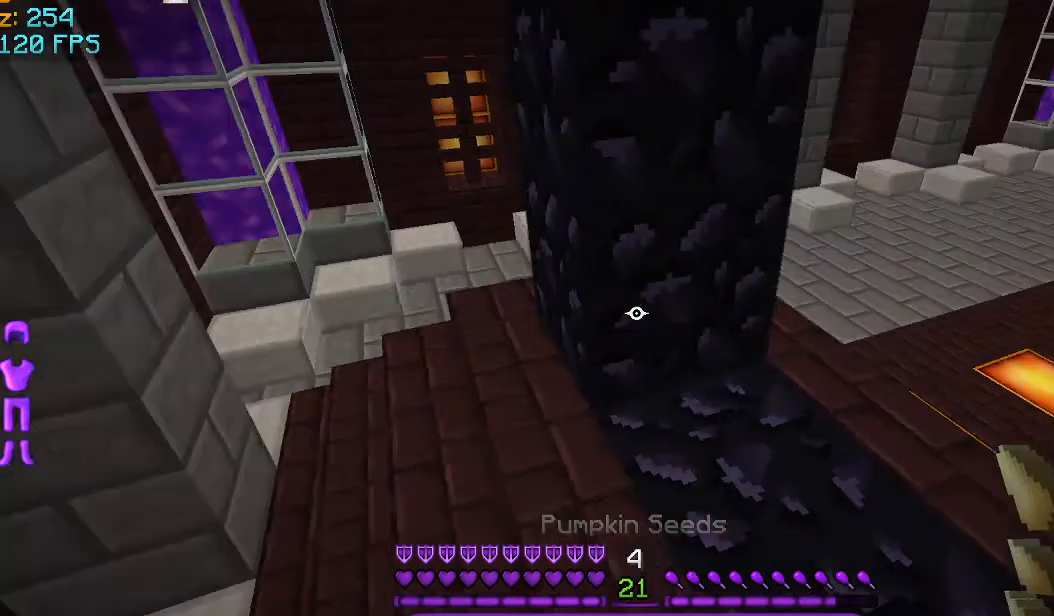
Gameplay with keyboard and mouse; each line is a JSON object with the keys and mouse buttons held at the frame after it. "events" lists presses ("down") and releases ("up") of "a", "d", "s", "space", "w", "mouse_left" and "mouse_right" between this image and that frame as [ms after this image, input, new state], when the widget could be followed in between. "mouse_left", "mouse_right" = the "left", "right" buttons of the "mouse" list. No other keys are recorded. Fast repeated clicks can show as one long hold. Mouse movement is not recorded.
{"keys": ["d", "w"], "mouse": [], "events": [[83, "w", "down"], [375, "d", "down"]]}
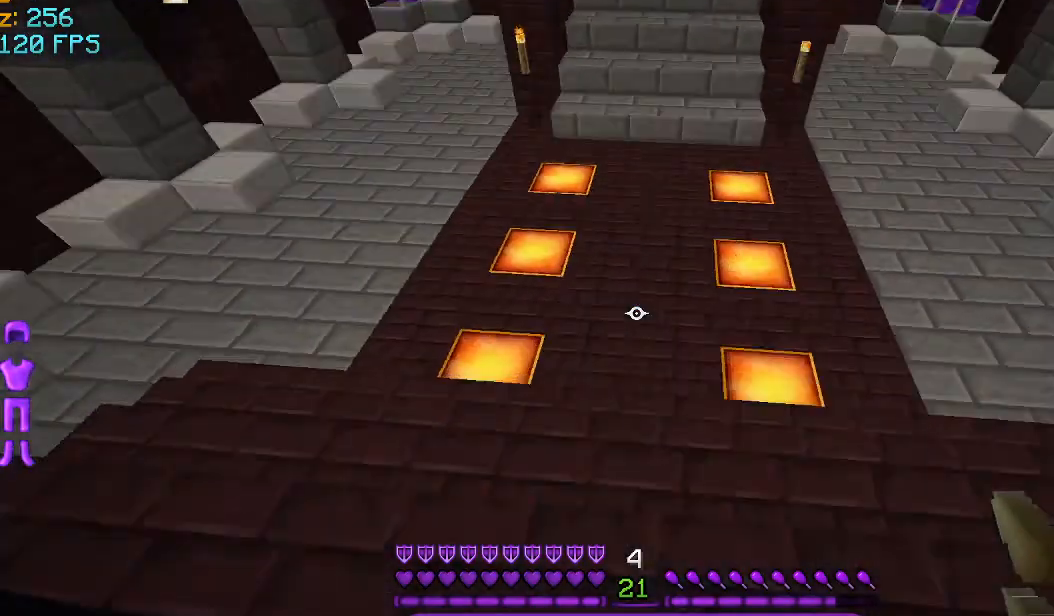
{"keys": ["w"], "mouse": [], "events": [[167, "d", "up"]]}
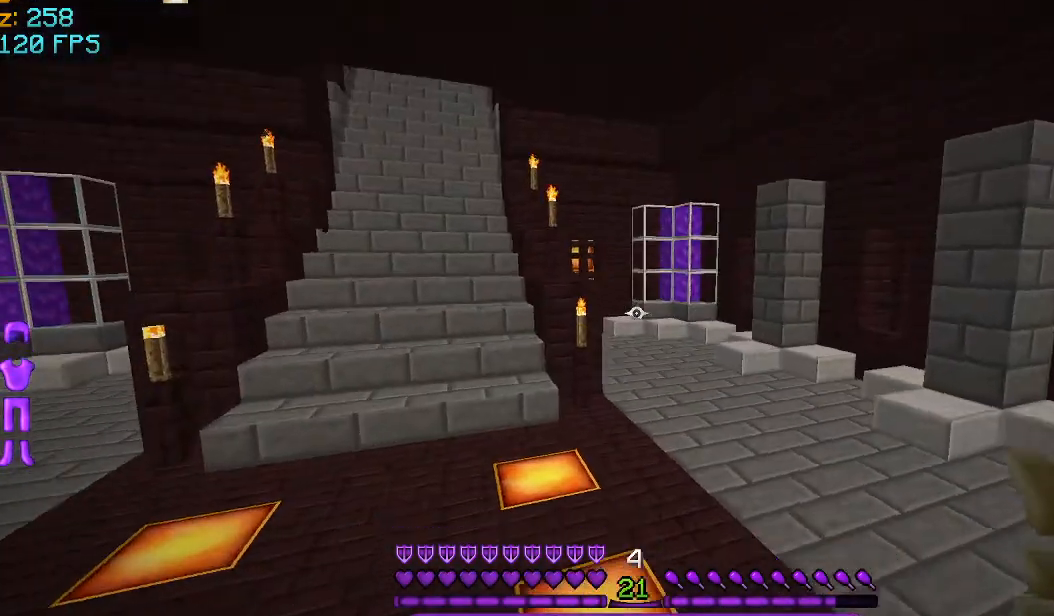
{"keys": ["w"], "mouse": [], "events": []}
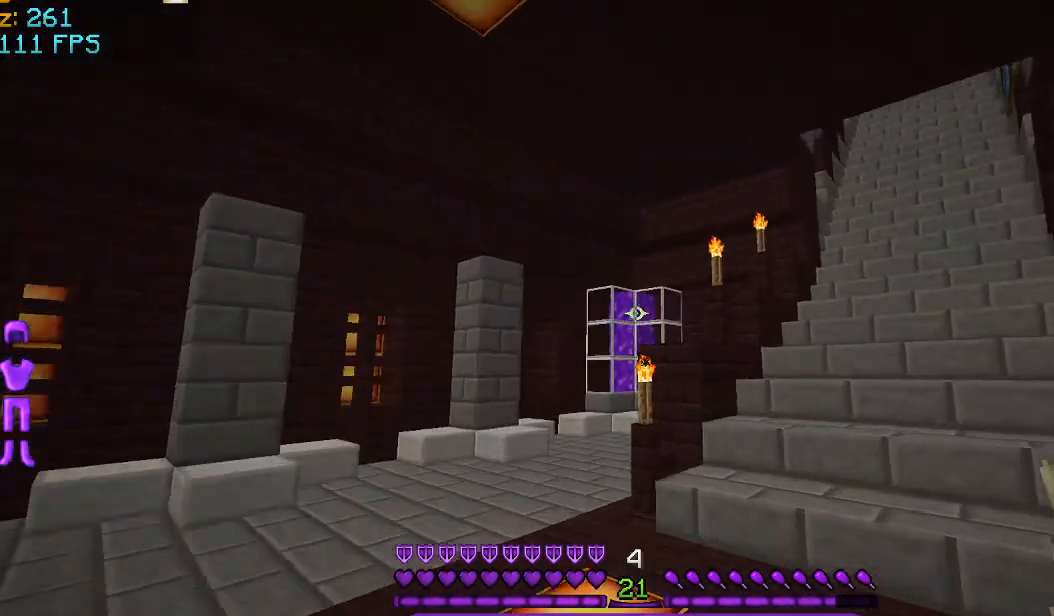
{"keys": ["space", "w"], "mouse": [], "events": [[501, "space", "down"]]}
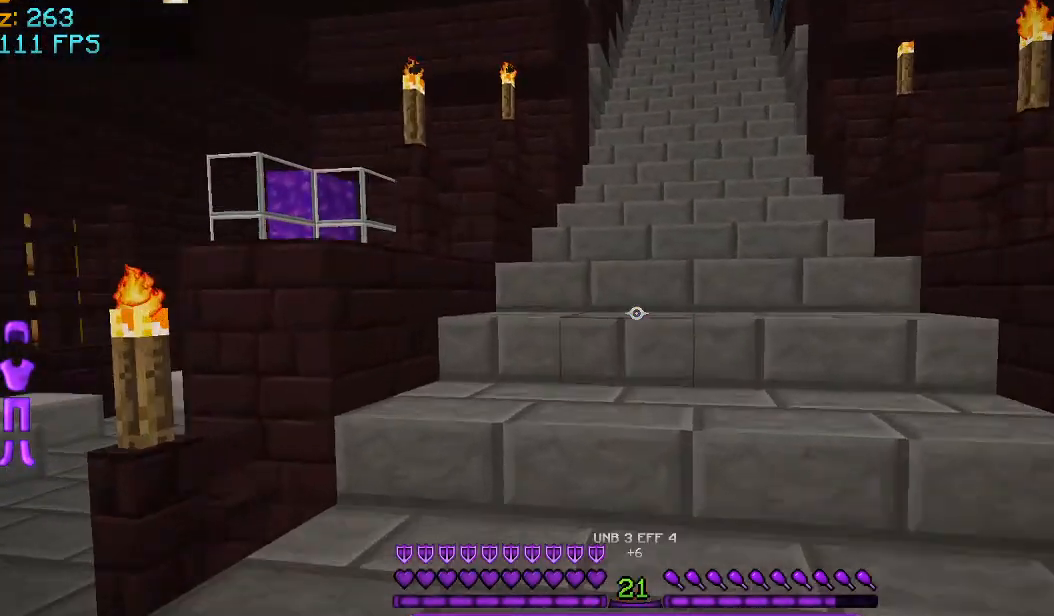
{"keys": ["space", "w"], "mouse": [], "events": [[208, "space", "up"], [208, "w", "up"], [417, "w", "down"], [459, "space", "down"]]}
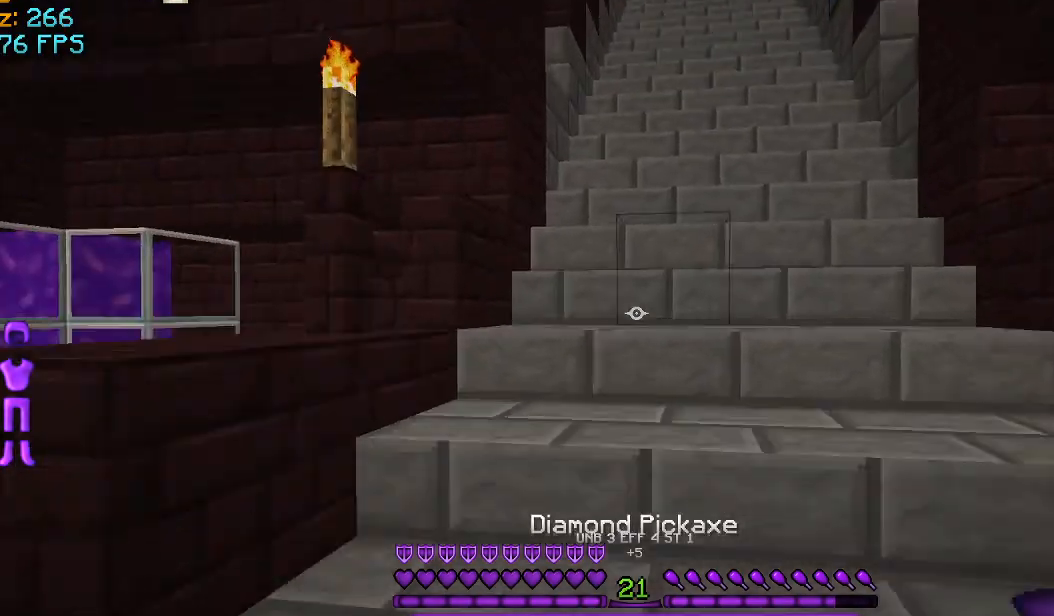
{"keys": ["space", "w"], "mouse": [], "events": []}
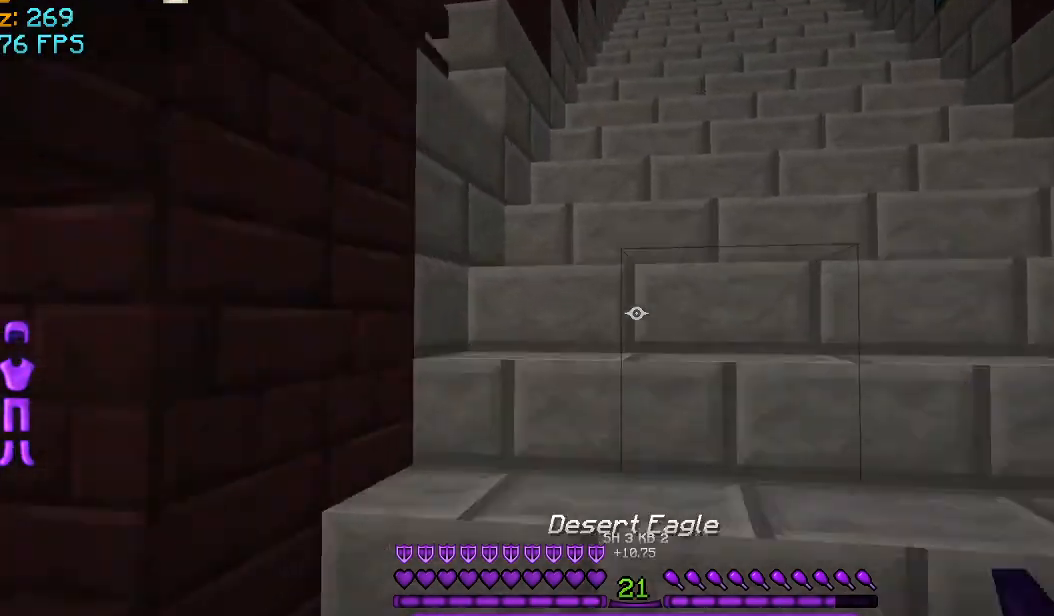
{"keys": ["space"], "mouse": [], "events": [[500, "w", "up"]]}
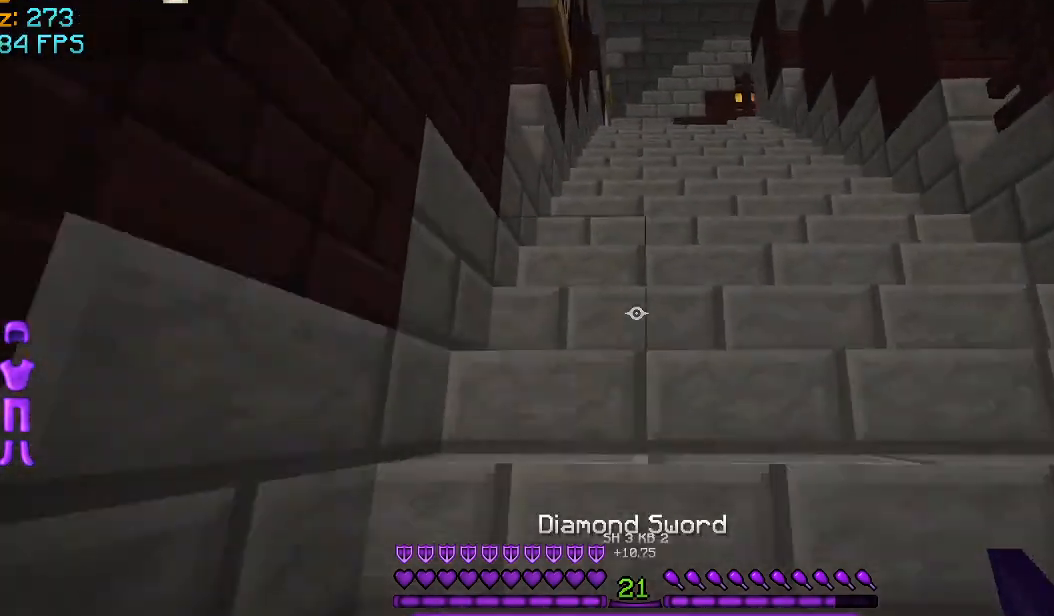
{"keys": ["space", "w"], "mouse": [], "events": [[84, "space", "up"], [209, "w", "down"], [251, "space", "down"]]}
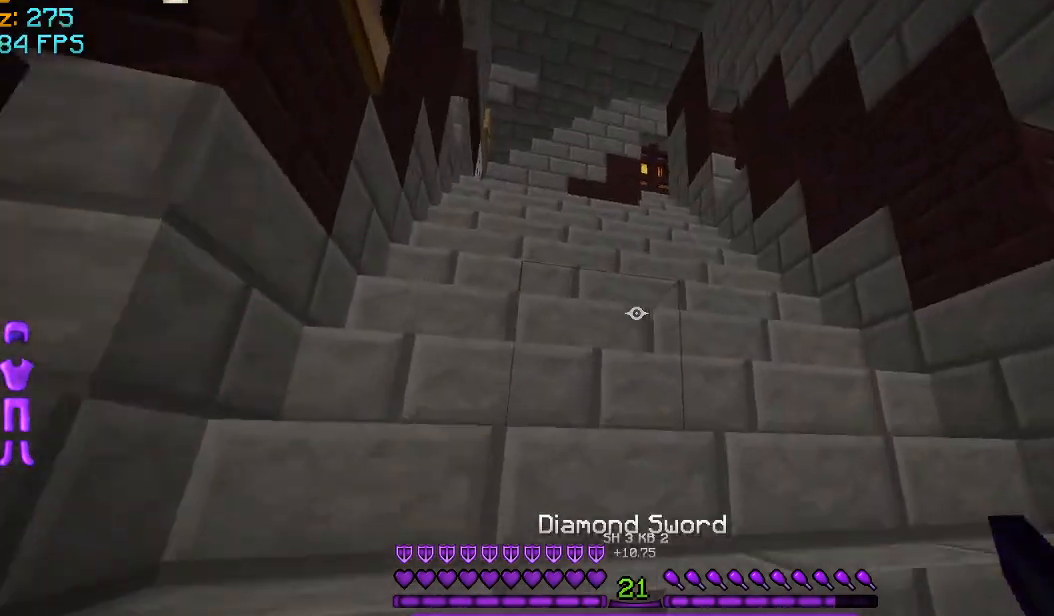
{"keys": ["space", "w"], "mouse": [], "events": []}
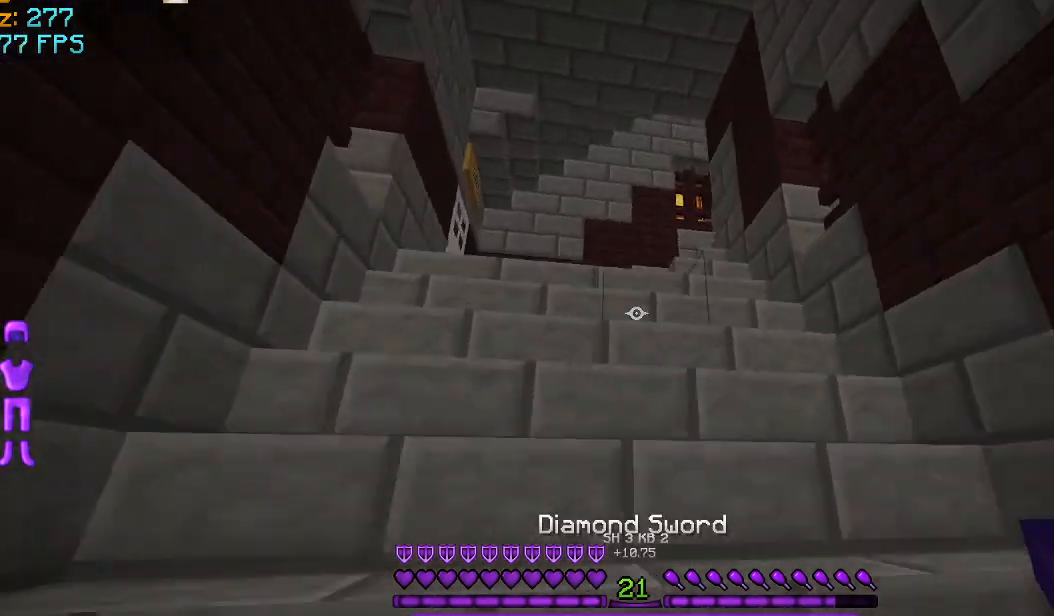
{"keys": ["a", "space", "w"], "mouse": [], "events": [[209, "a", "down"]]}
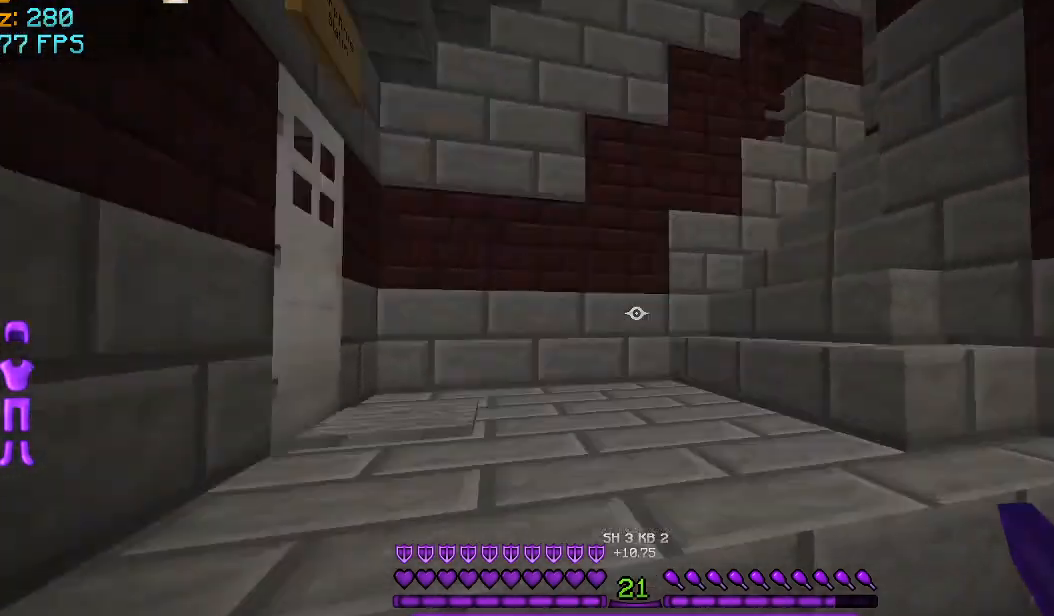
{"keys": ["w"], "mouse": [], "events": [[42, "a", "up"], [459, "space", "up"]]}
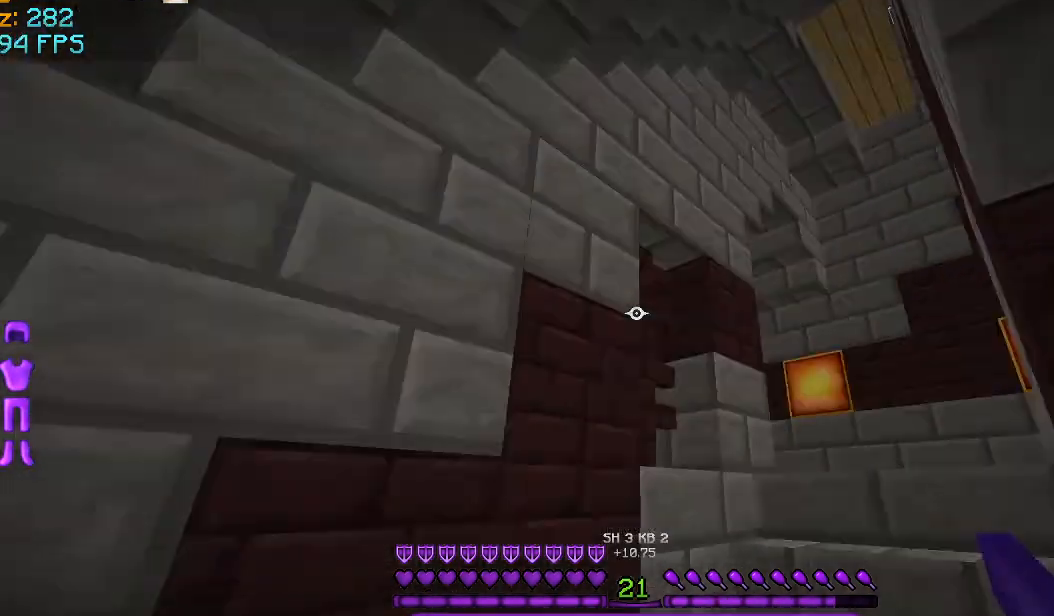
{"keys": ["w"], "mouse": [], "events": []}